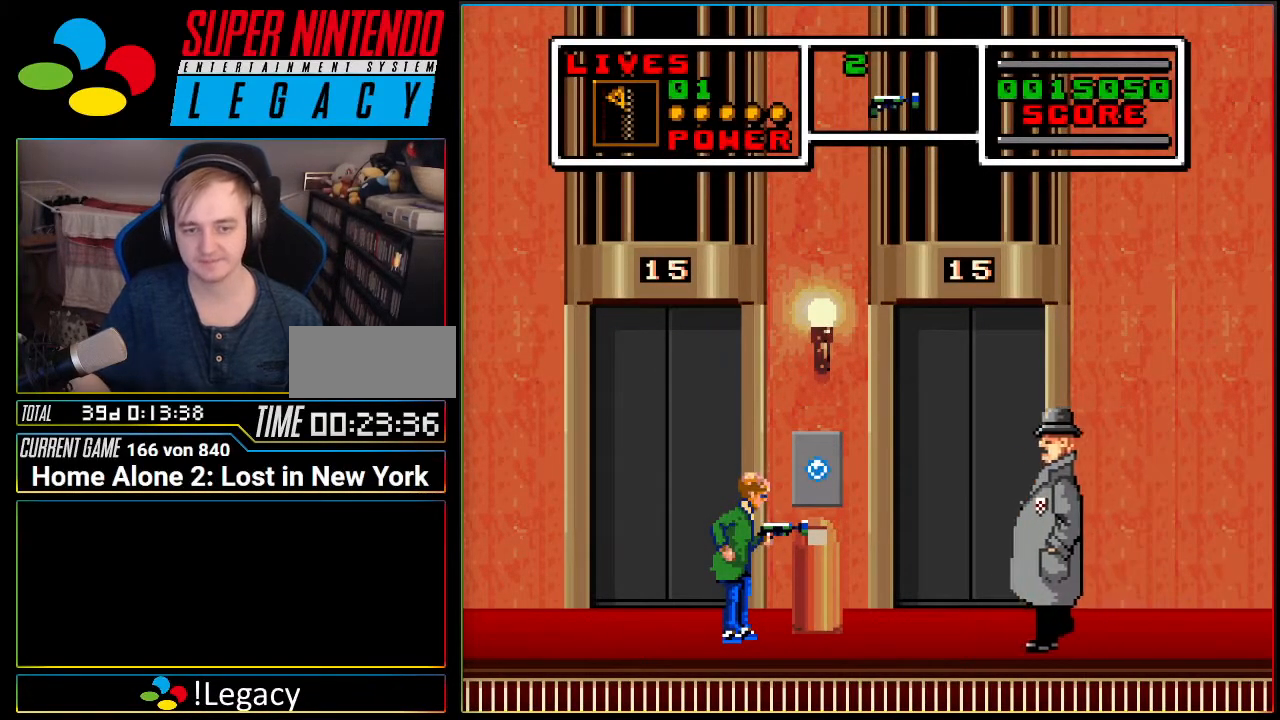
Gameplay with a controller (Nintendo layout); each line is a JSON object with the inputs held at the frame after it. "events" lists button and stick changes between this image and that frame as [ms after this image, input, new state], when the widget could be followed in between. Not read: DPAD_UP L3 R3.
{"buttons": ["DPAD_RIGHT"], "events": [[83, "B", "down"], [200, "B", "up"], [233, "DPAD_RIGHT", "down"]]}
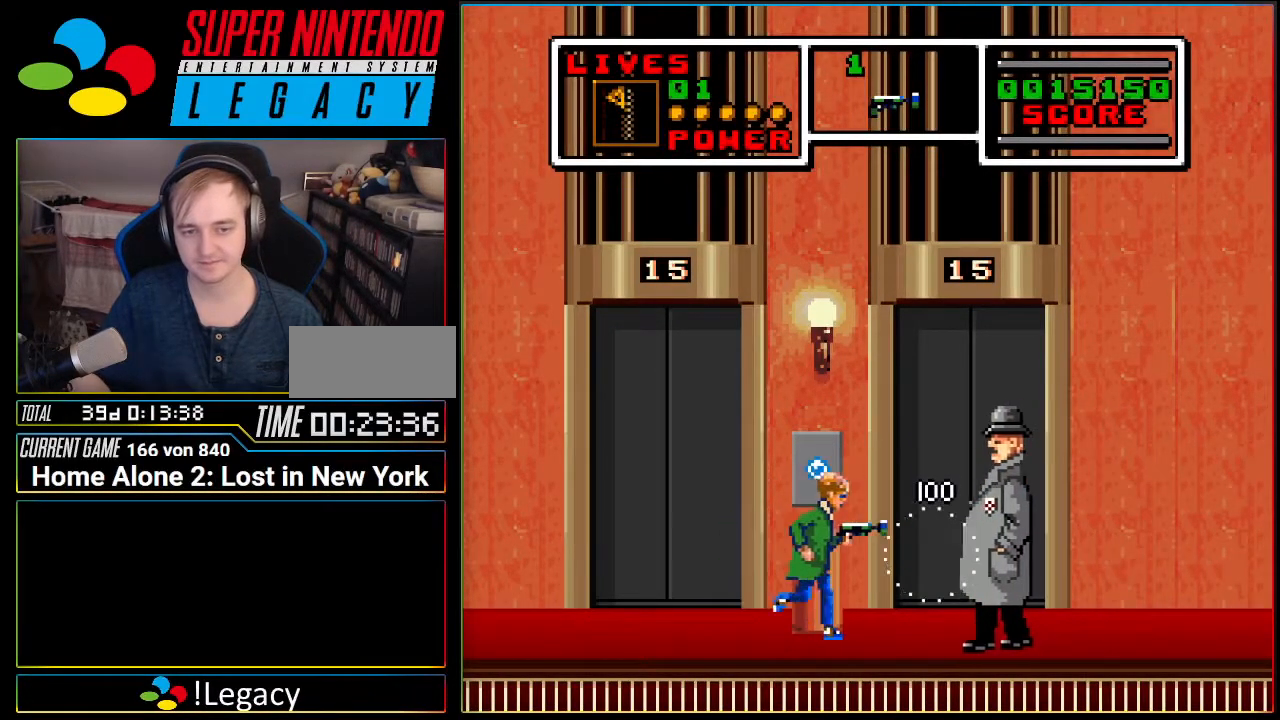
{"buttons": ["DPAD_RIGHT"], "events": []}
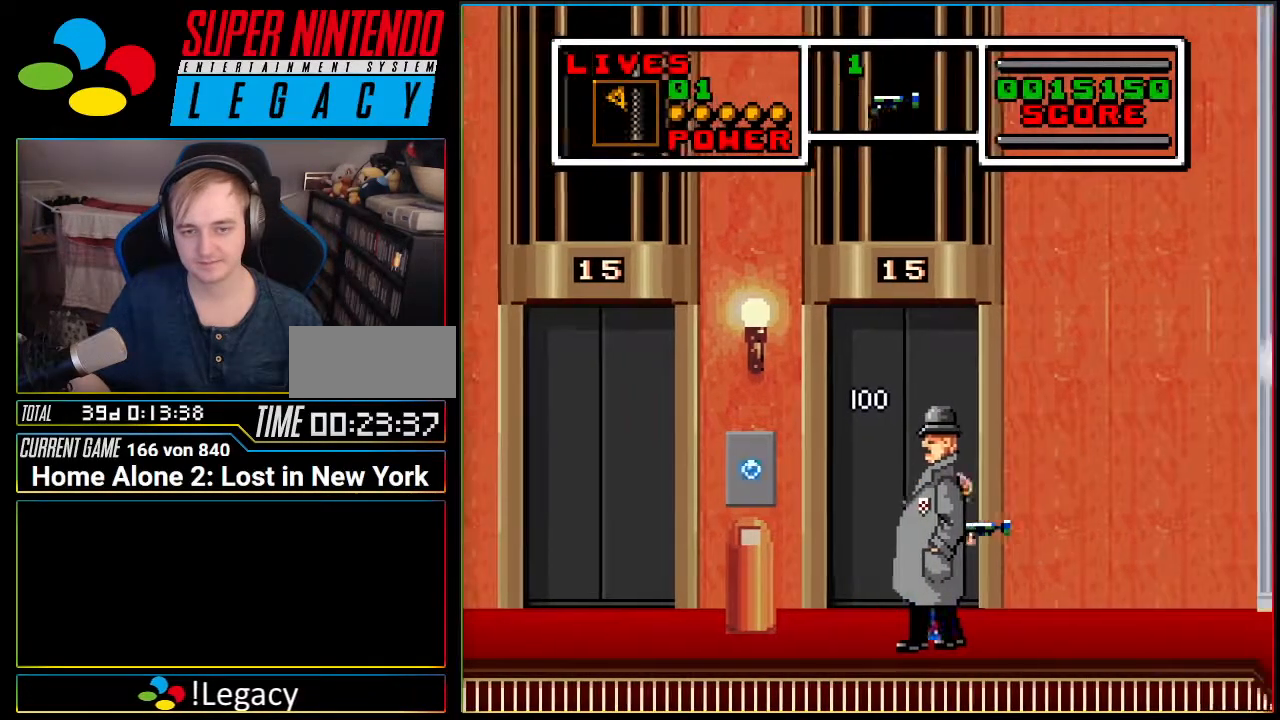
{"buttons": ["DPAD_RIGHT"], "events": []}
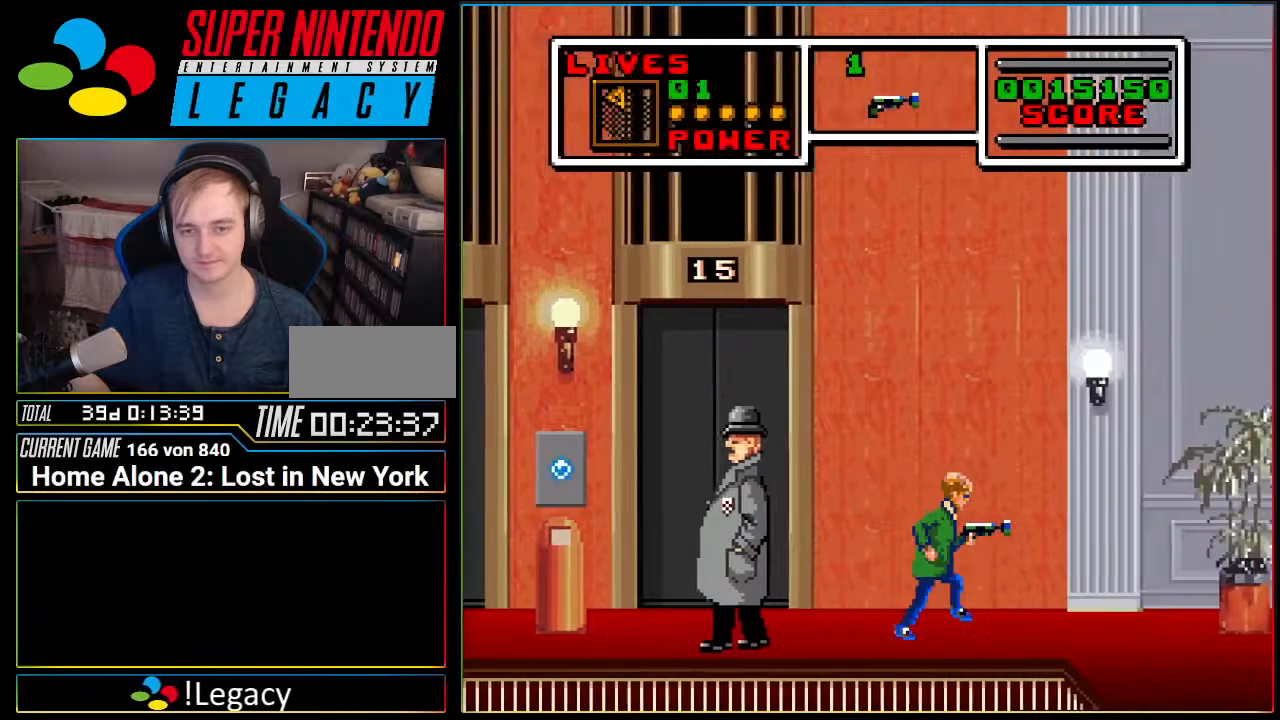
{"buttons": ["A", "DPAD_RIGHT"], "events": [[84, "A", "down"]]}
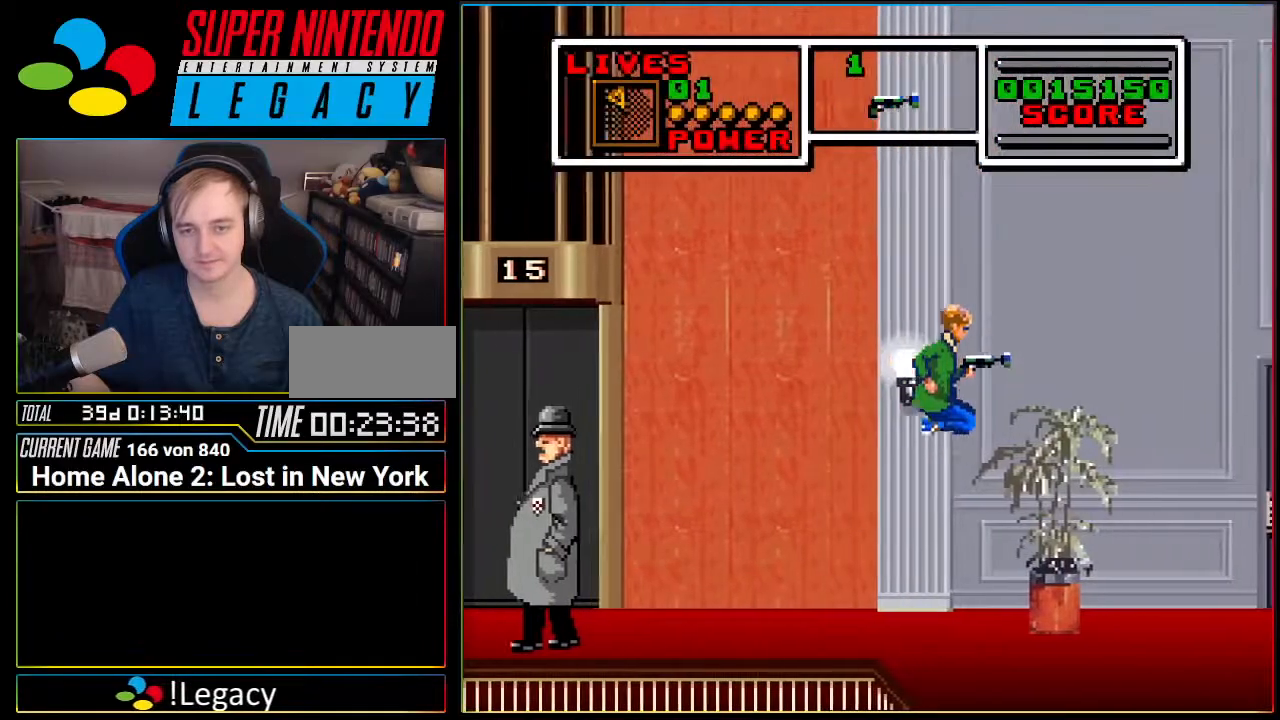
{"buttons": ["DPAD_RIGHT"], "events": [[150, "A", "up"], [400, "A", "down"], [484, "A", "up"]]}
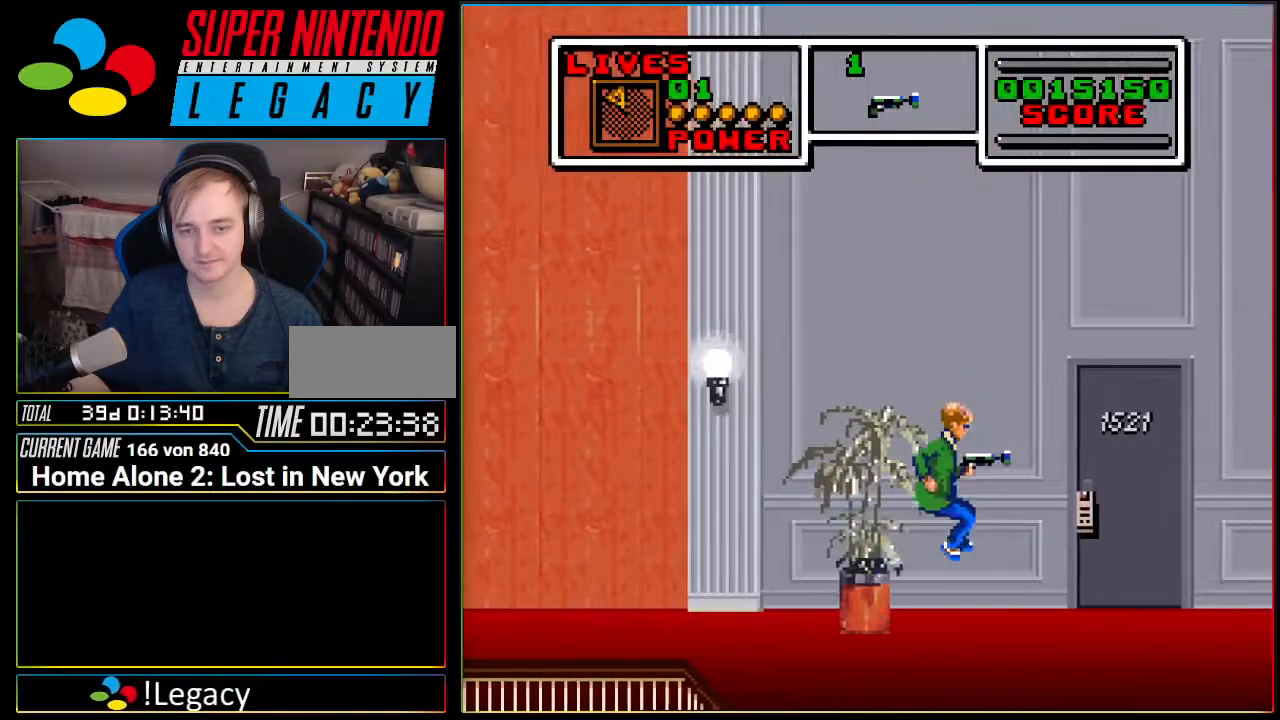
{"buttons": ["DPAD_RIGHT"], "events": [[434, "A", "down"], [501, "A", "up"]]}
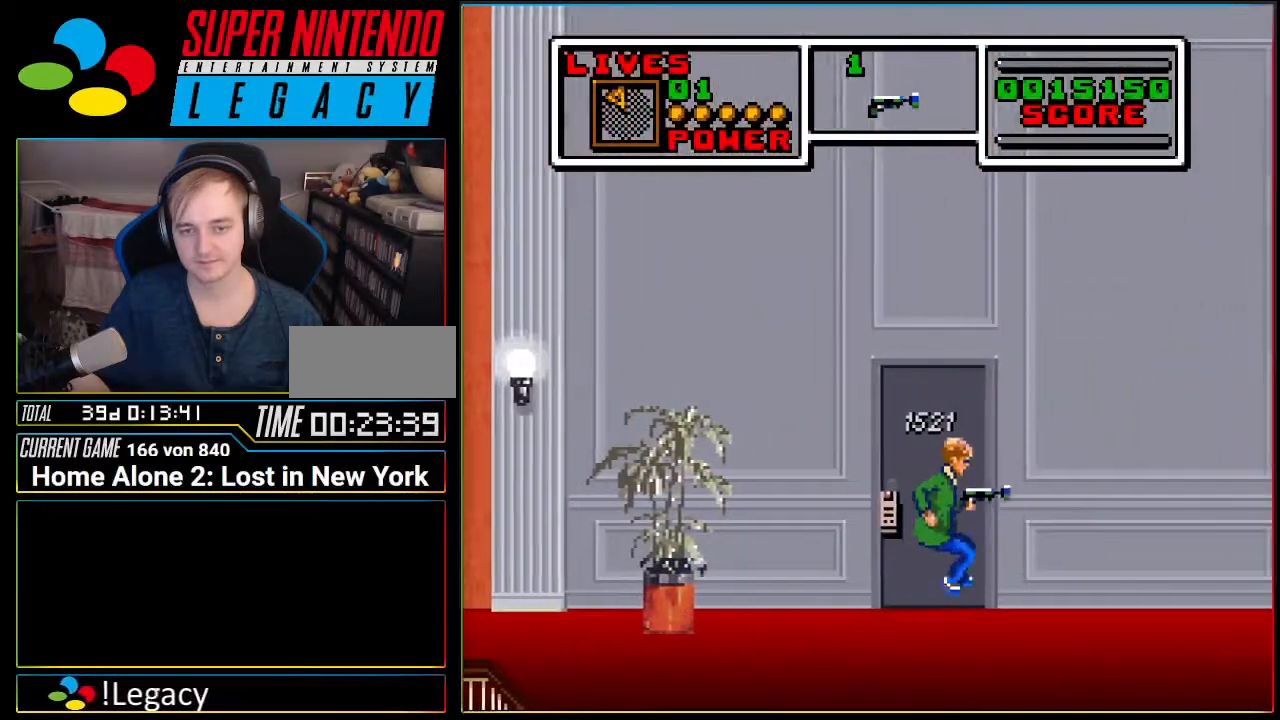
{"buttons": ["A", "DPAD_RIGHT"], "events": [[467, "A", "down"]]}
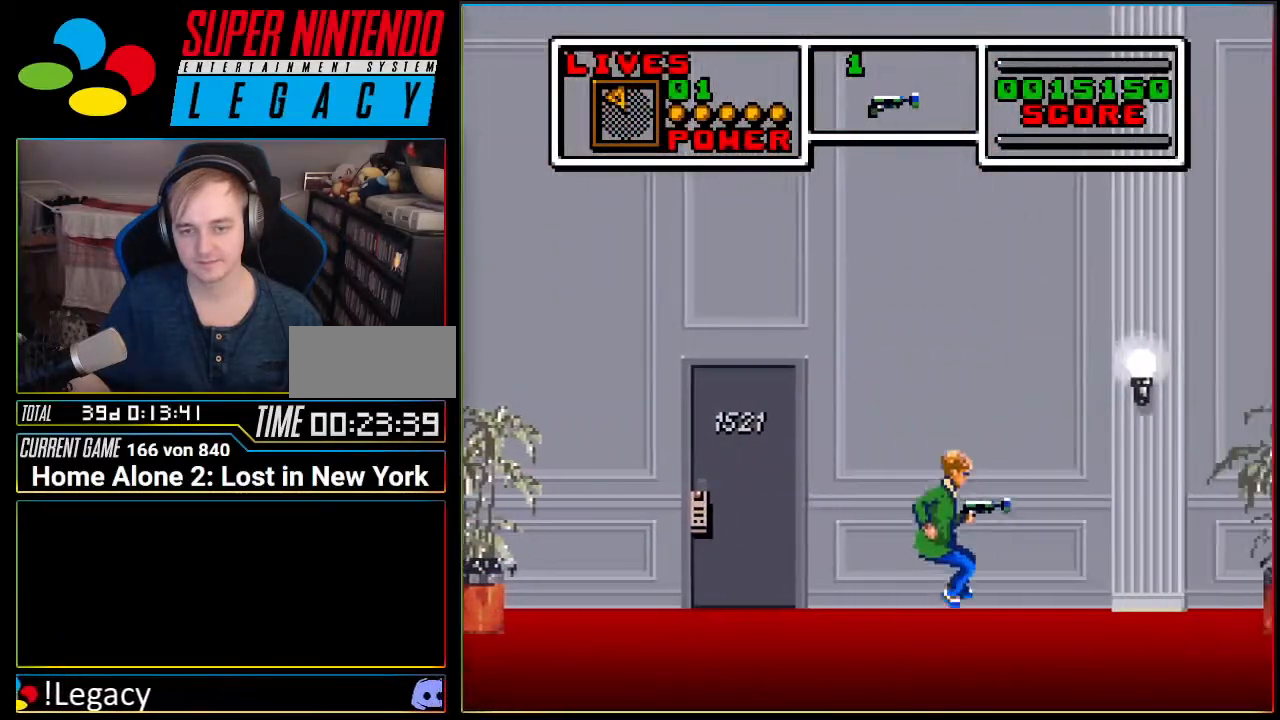
{"buttons": ["A", "DPAD_RIGHT"], "events": [[34, "A", "up"], [467, "A", "down"]]}
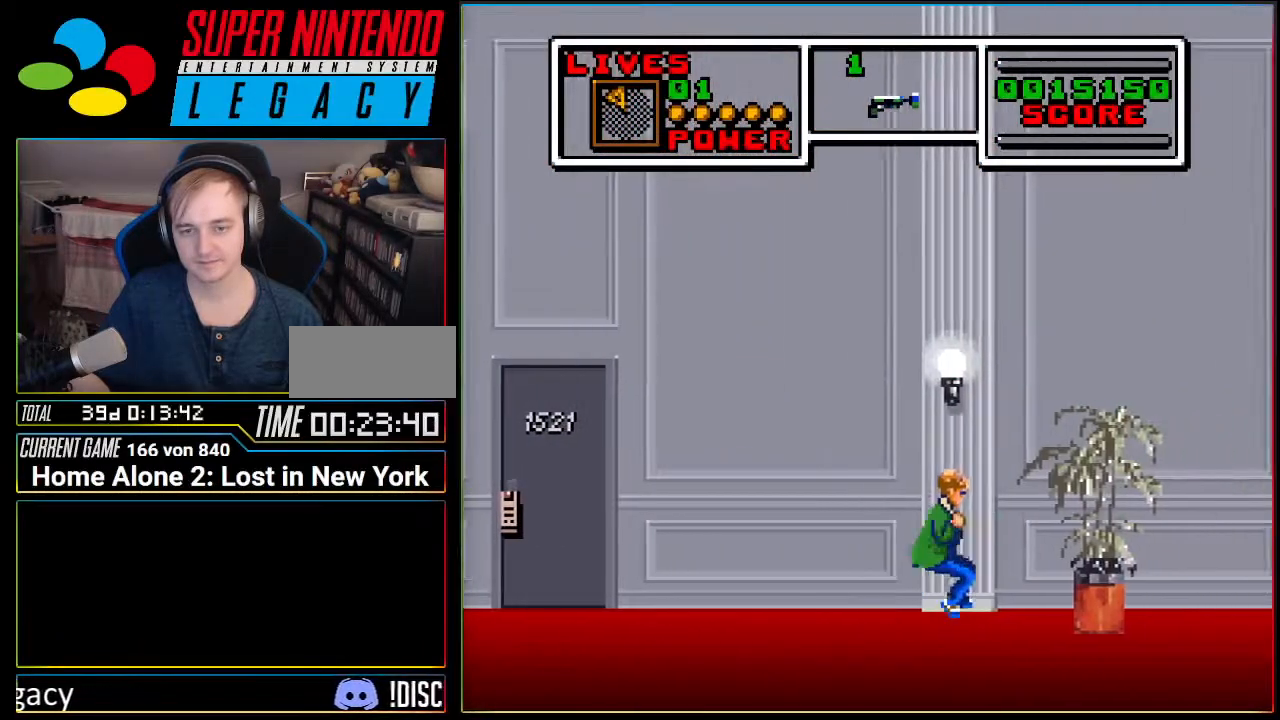
{"buttons": [], "events": [[133, "DPAD_RIGHT", "up"], [183, "DPAD_LEFT", "down"], [417, "DPAD_LEFT", "up"], [434, "A", "up"]]}
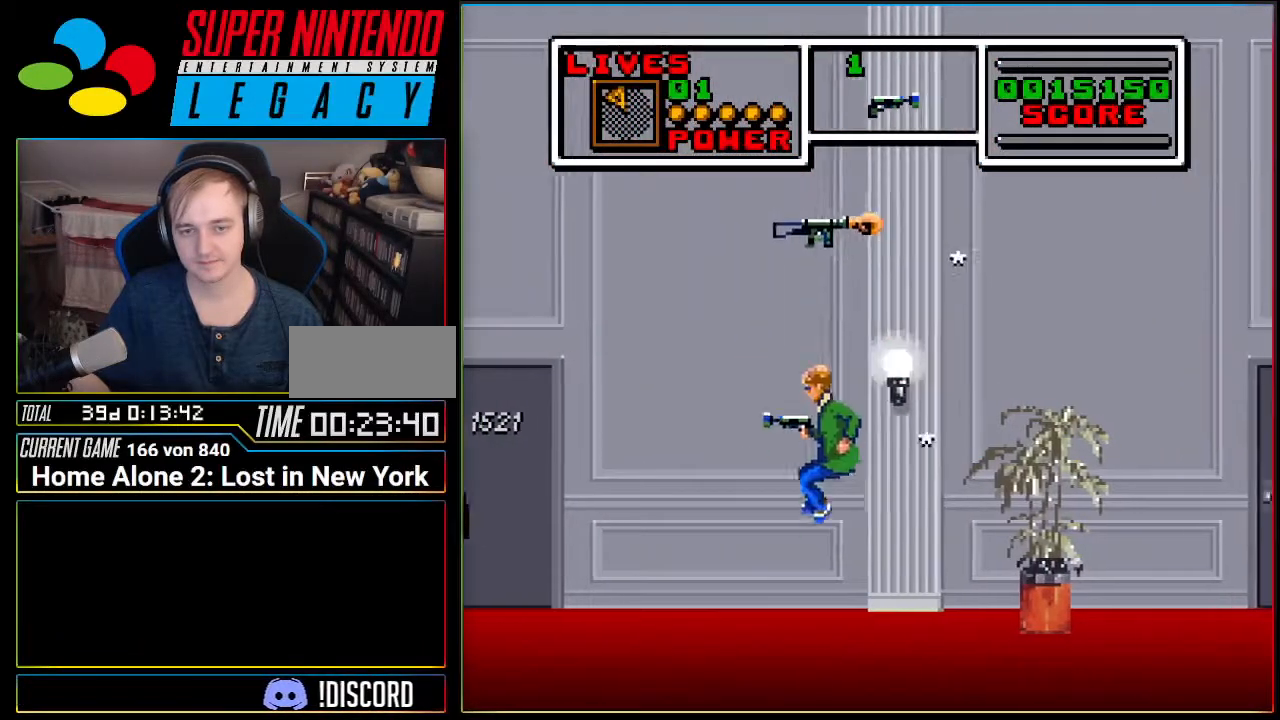
{"buttons": ["DPAD_RIGHT"], "events": [[134, "DPAD_LEFT", "down"], [434, "DPAD_LEFT", "up"], [501, "DPAD_RIGHT", "down"]]}
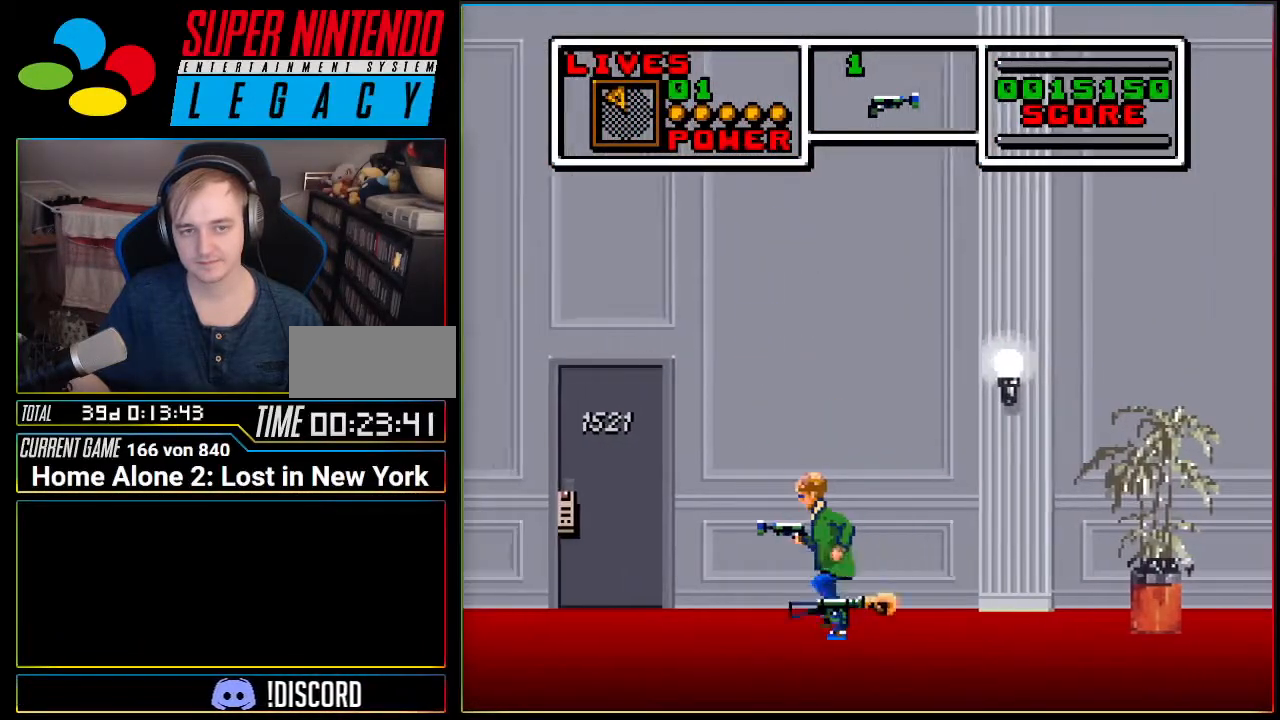
{"buttons": ["DPAD_LEFT"], "events": [[217, "DPAD_RIGHT", "up"], [434, "DPAD_LEFT", "down"]]}
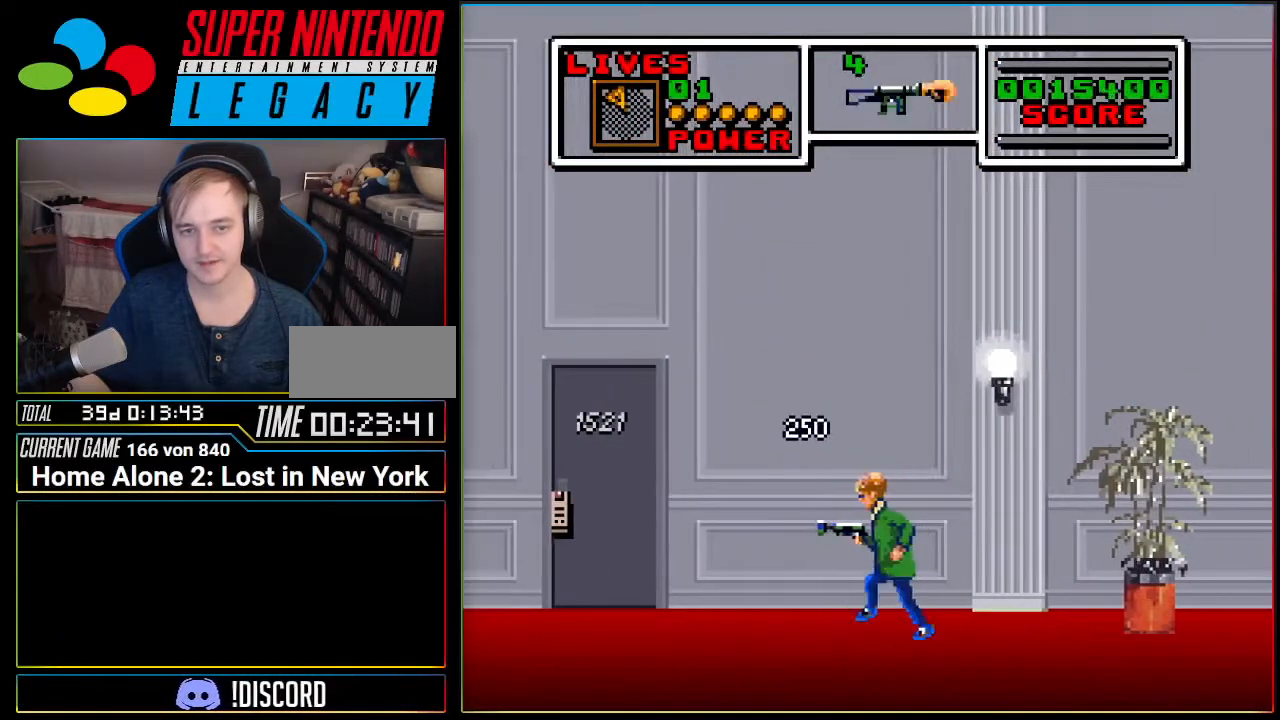
{"buttons": ["DPAD_RIGHT"], "events": [[100, "DPAD_LEFT", "up"], [134, "DPAD_RIGHT", "down"]]}
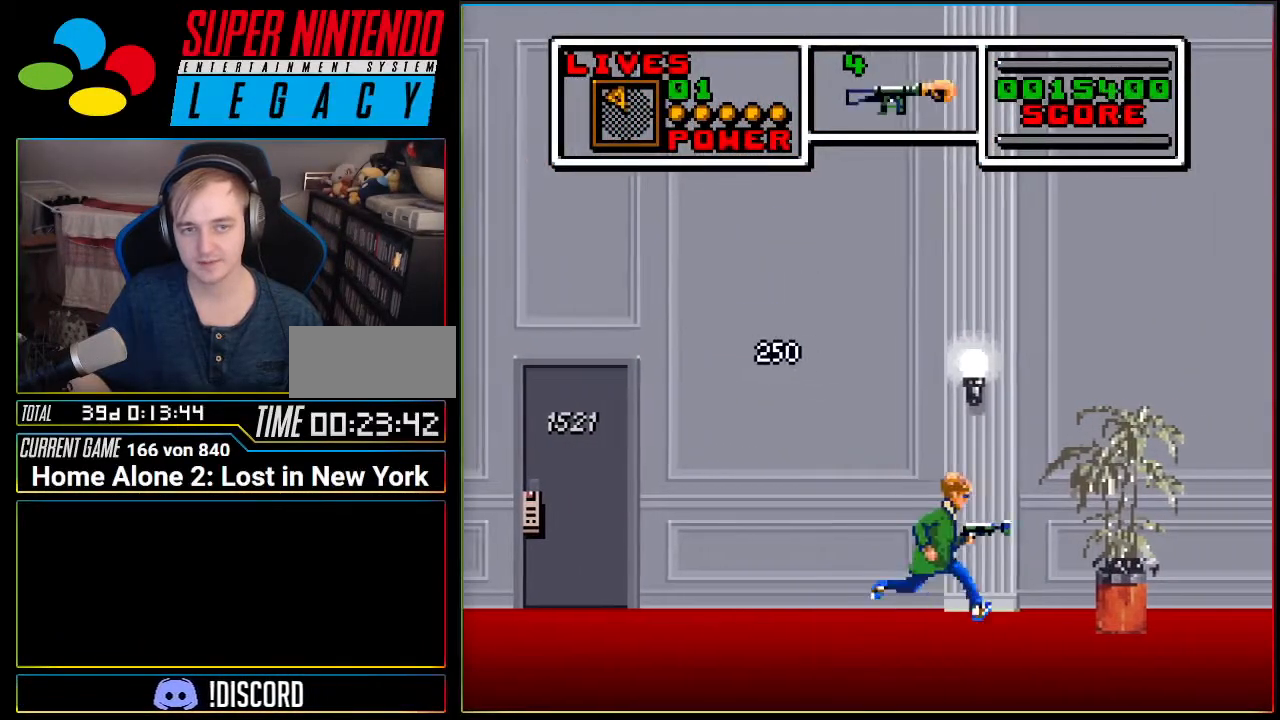
{"buttons": [], "events": [[100, "DPAD_RIGHT", "up"], [133, "START", "down"], [350, "START", "up"]]}